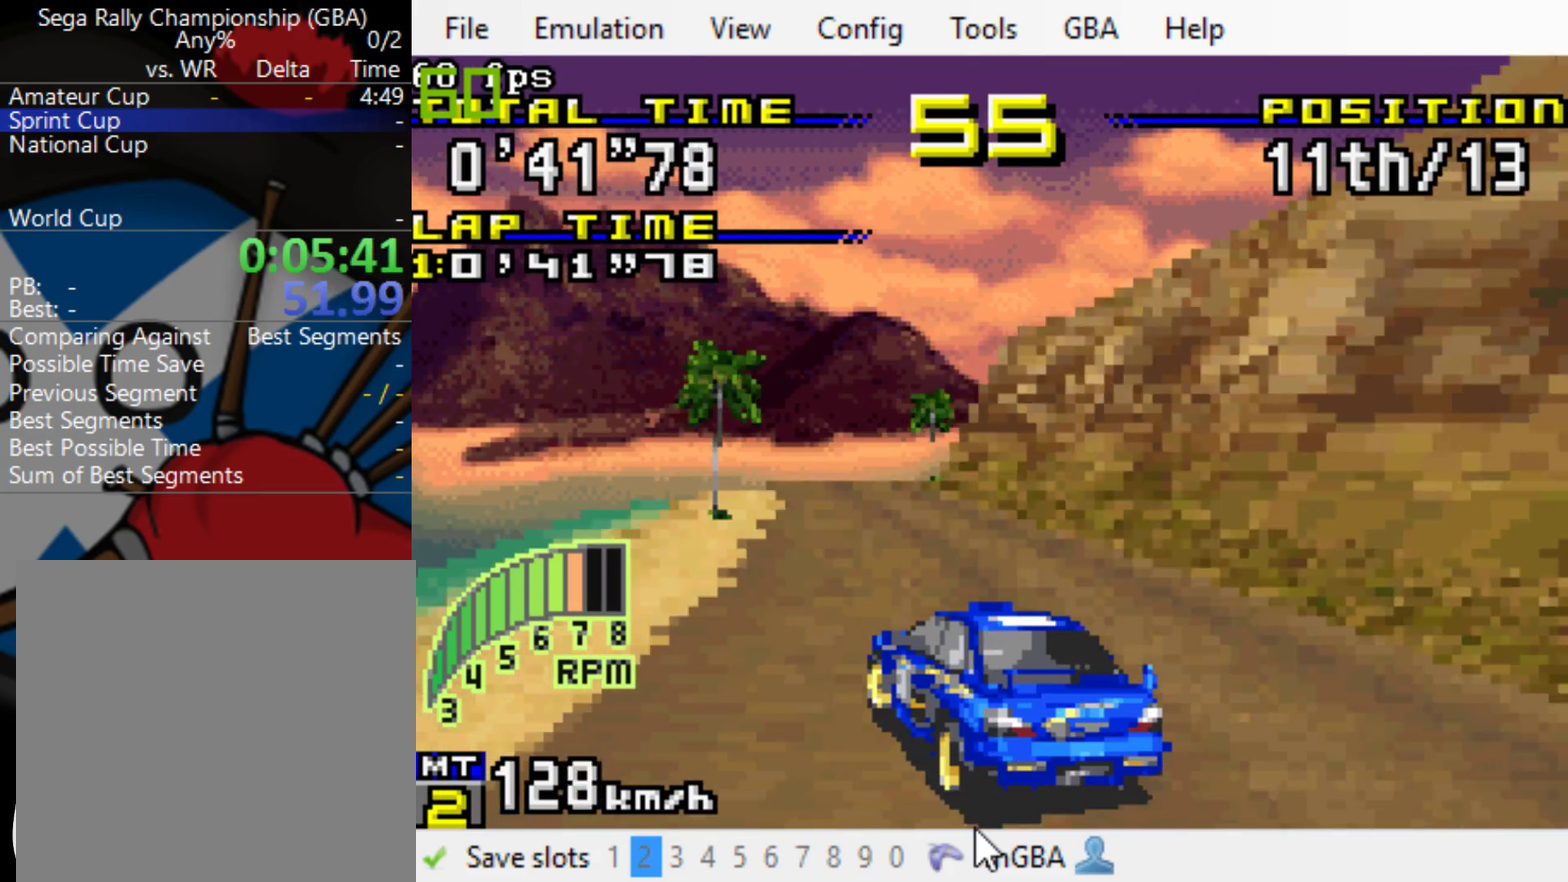
Gameplay with a controller (Xbox layout); each line is a JSON object with the inputs held at the frame after it. "events" lists button and stick changes between this image and that frame as [ms after this image, input, new state], when the widget could be followed in between. Not read: L3 R3 left_stick right_stick.
{"buttons": ["B"], "events": [[183, "DPAD_LEFT", "up"], [400, "DPAD_LEFT", "down"], [467, "DPAD_LEFT", "up"]]}
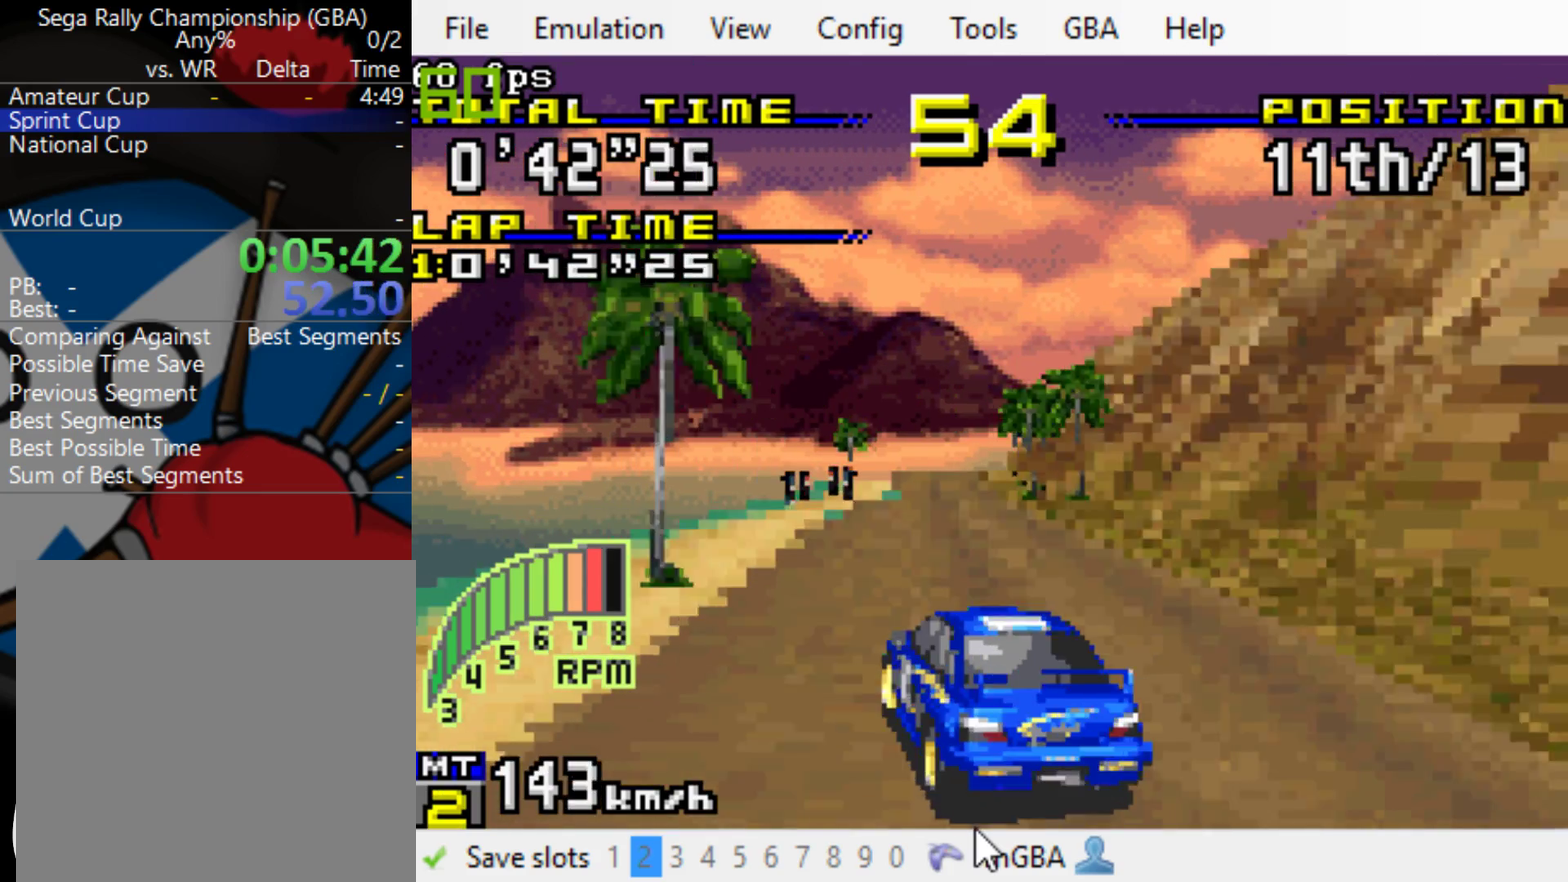
{"buttons": ["B"], "events": [[67, "R1", "down"], [200, "R1", "up"]]}
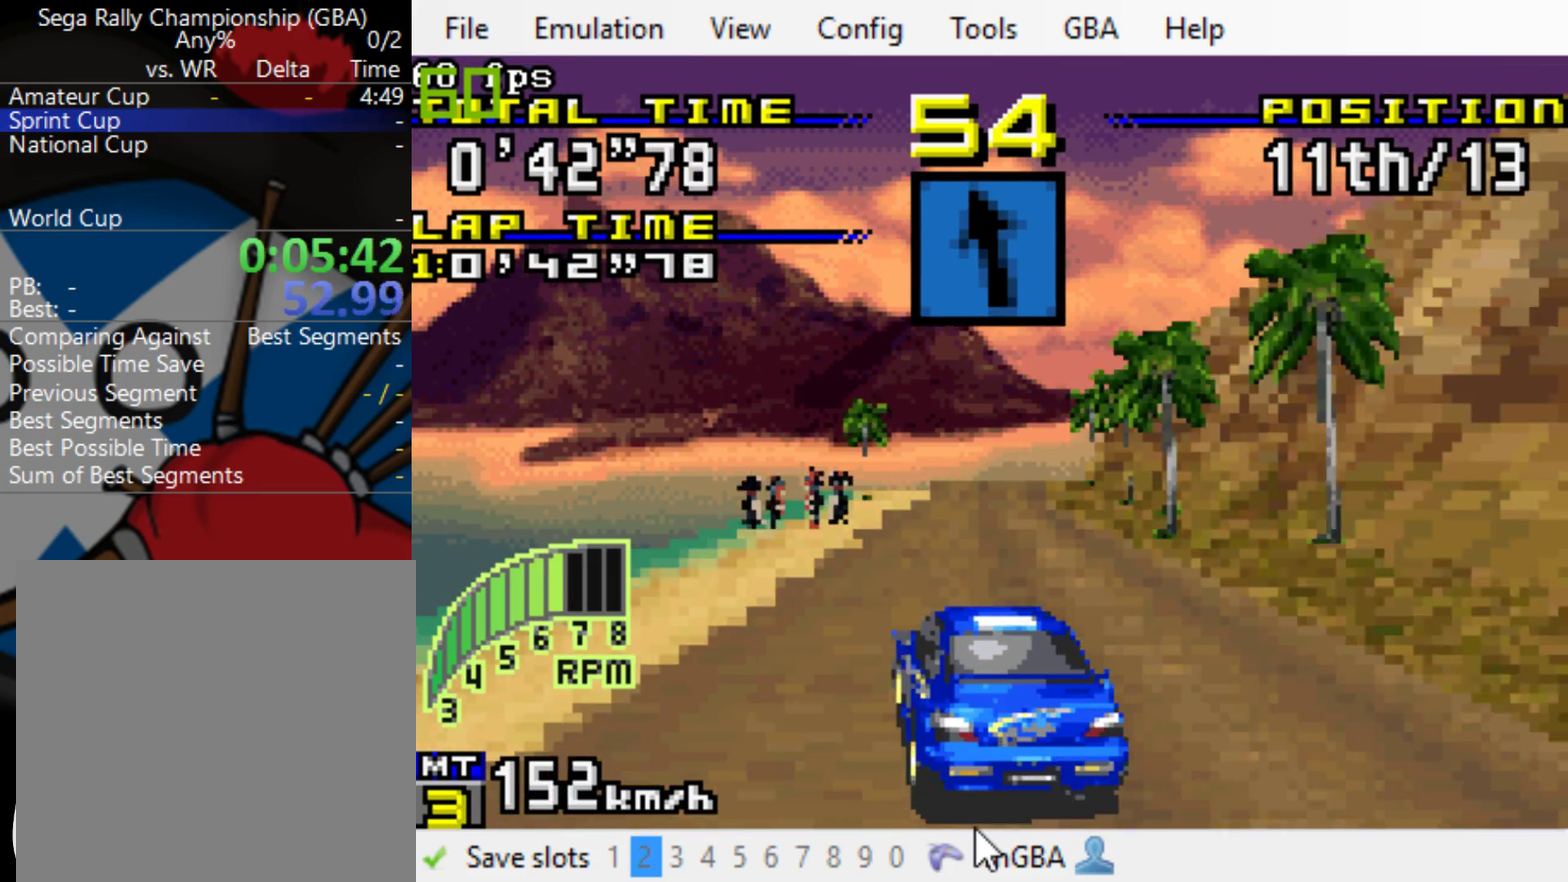
{"buttons": ["B"], "events": [[267, "DPAD_RIGHT", "down"], [367, "DPAD_RIGHT", "up"]]}
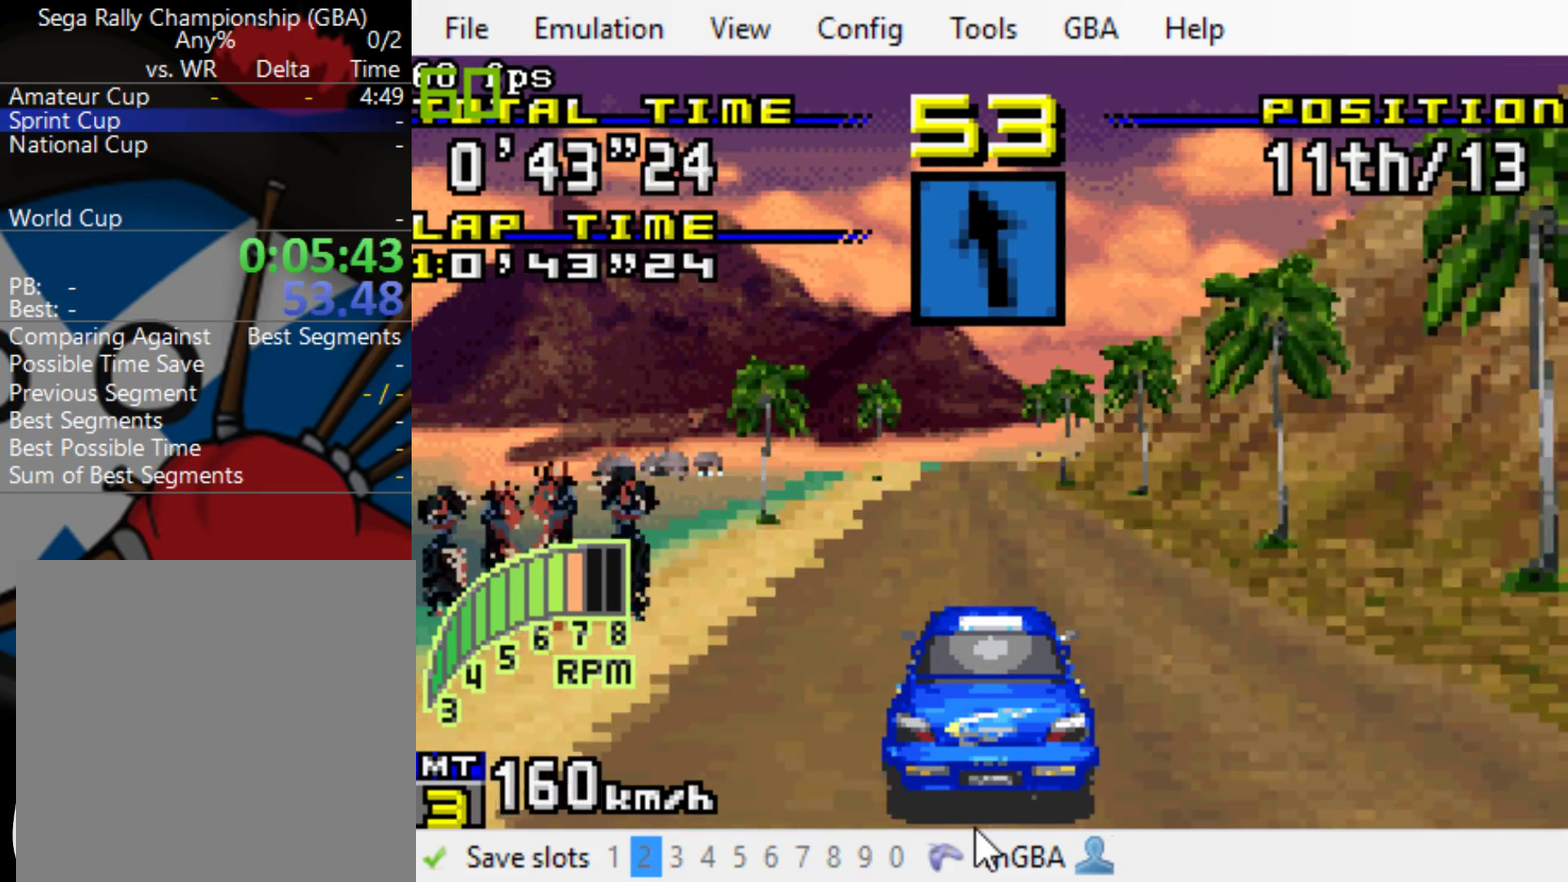
{"buttons": ["B"], "events": []}
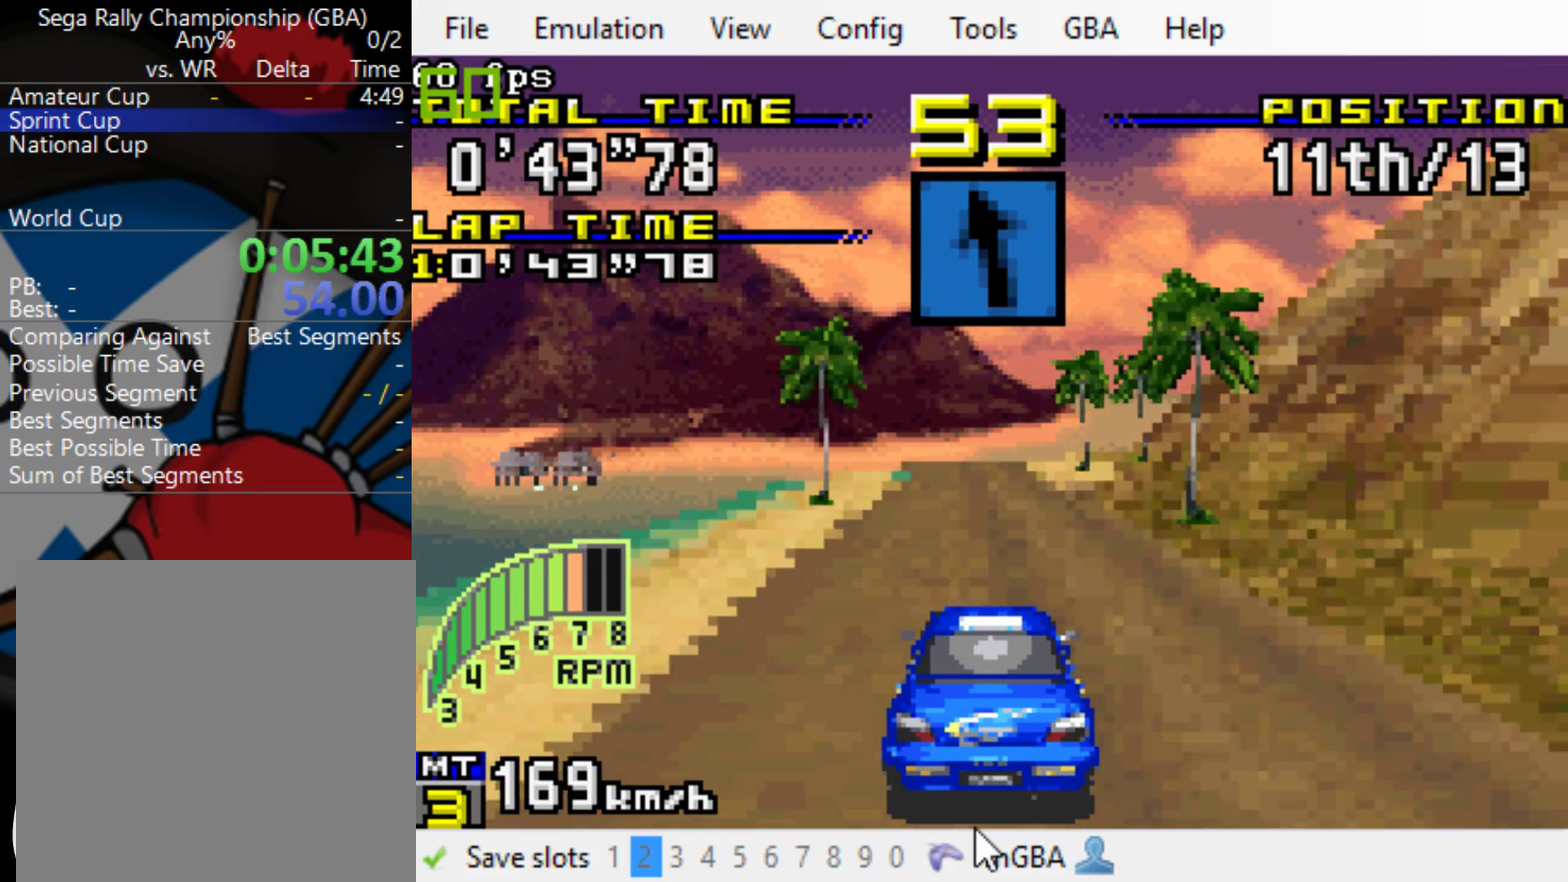
{"buttons": ["B"], "events": []}
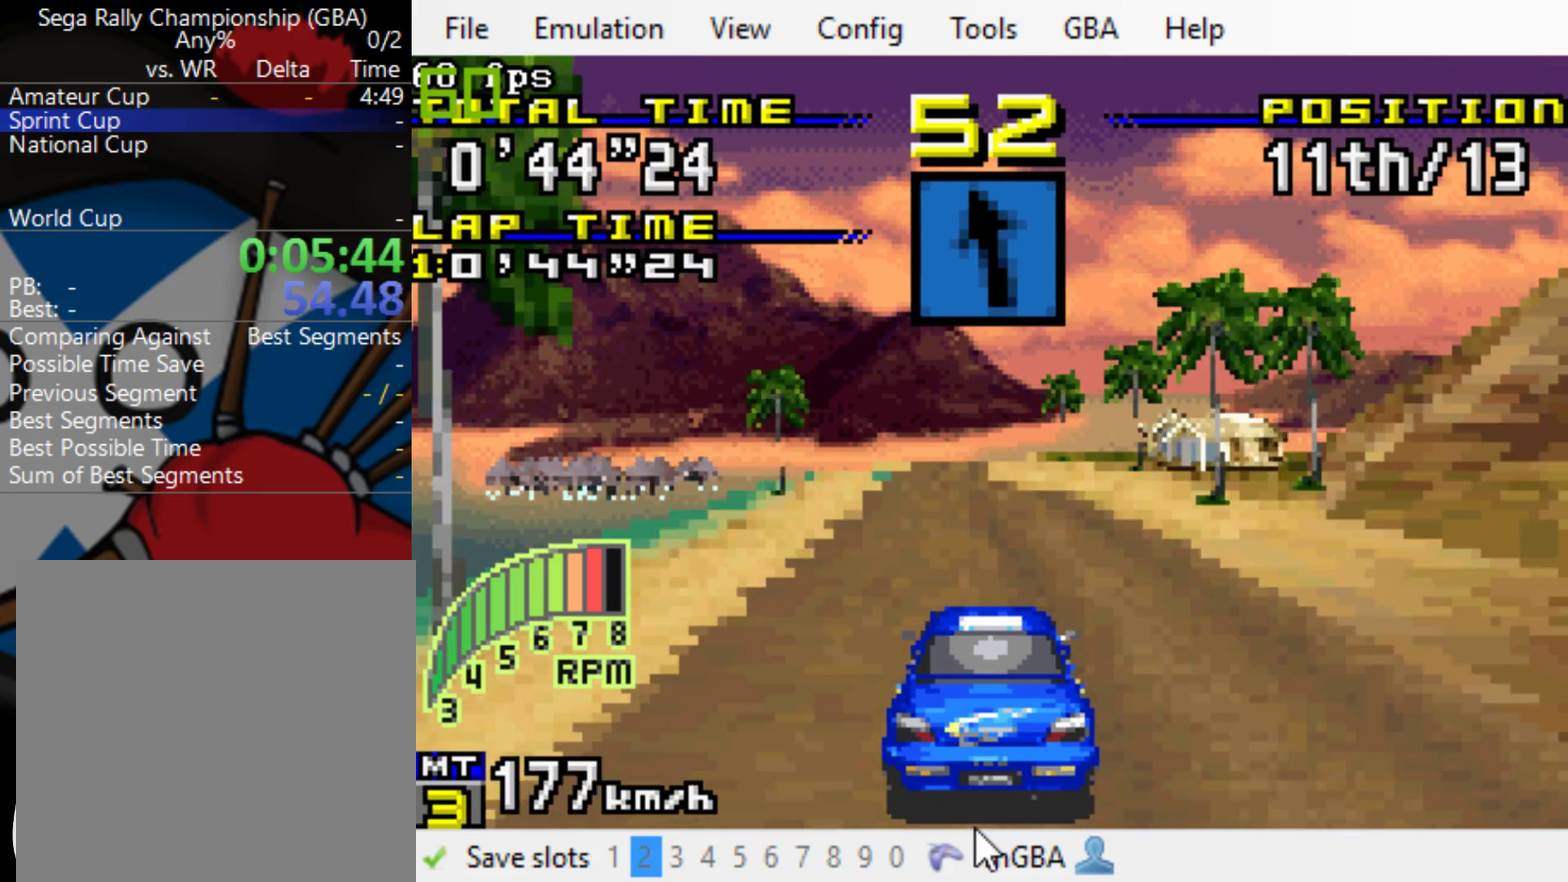
{"buttons": ["B"], "events": [[283, "R1", "down"], [417, "R1", "up"]]}
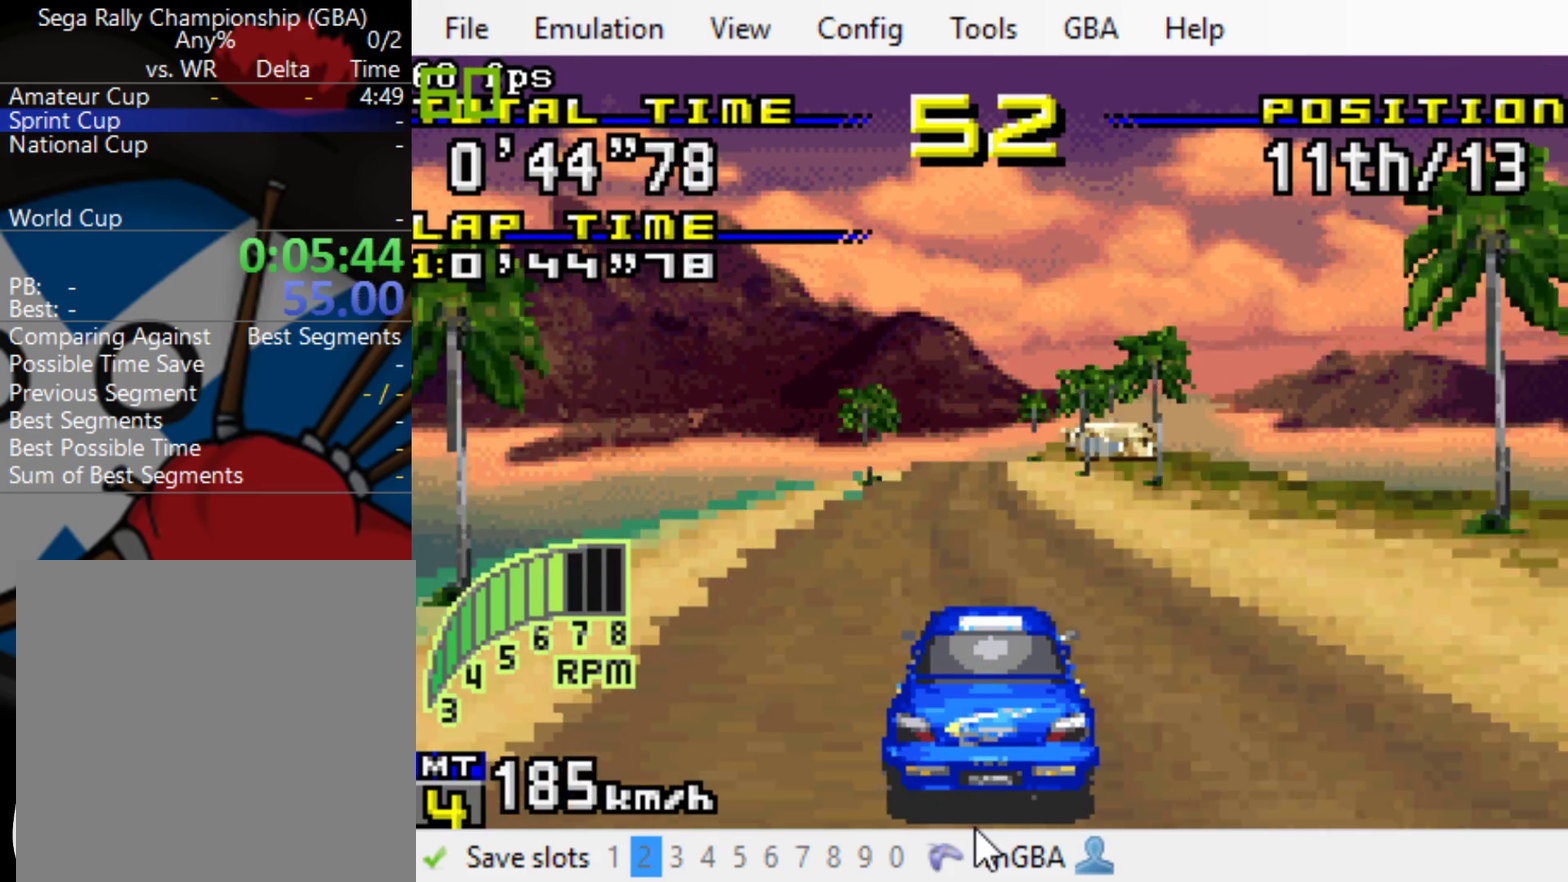
{"buttons": ["B"], "events": [[17, "DPAD_LEFT", "down"], [83, "DPAD_LEFT", "up"]]}
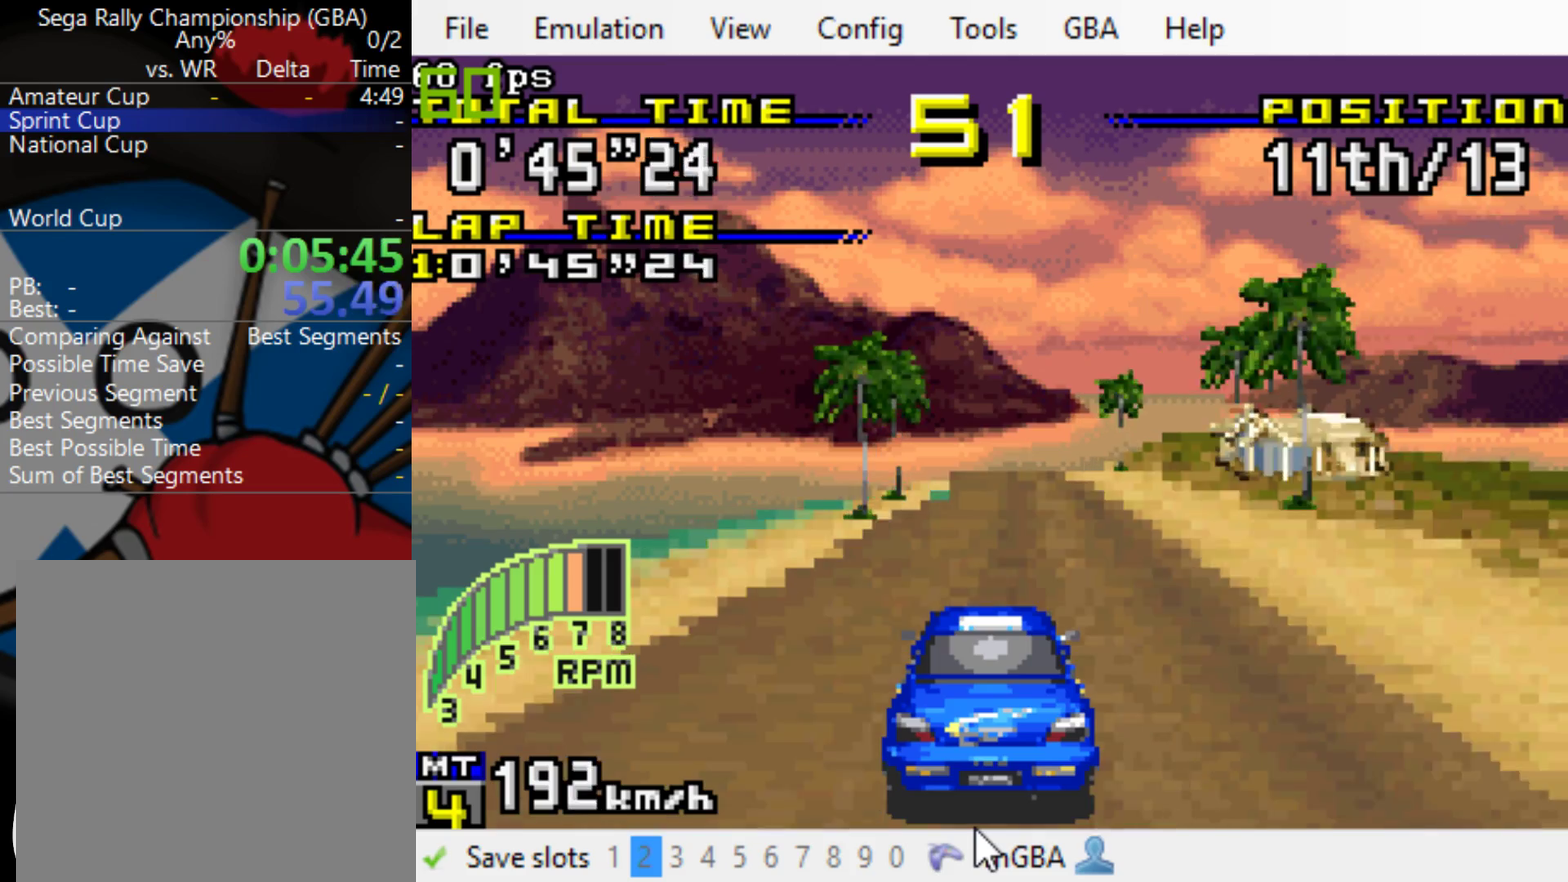
{"buttons": ["B"], "events": [[50, "DPAD_RIGHT", "down"], [167, "DPAD_RIGHT", "up"]]}
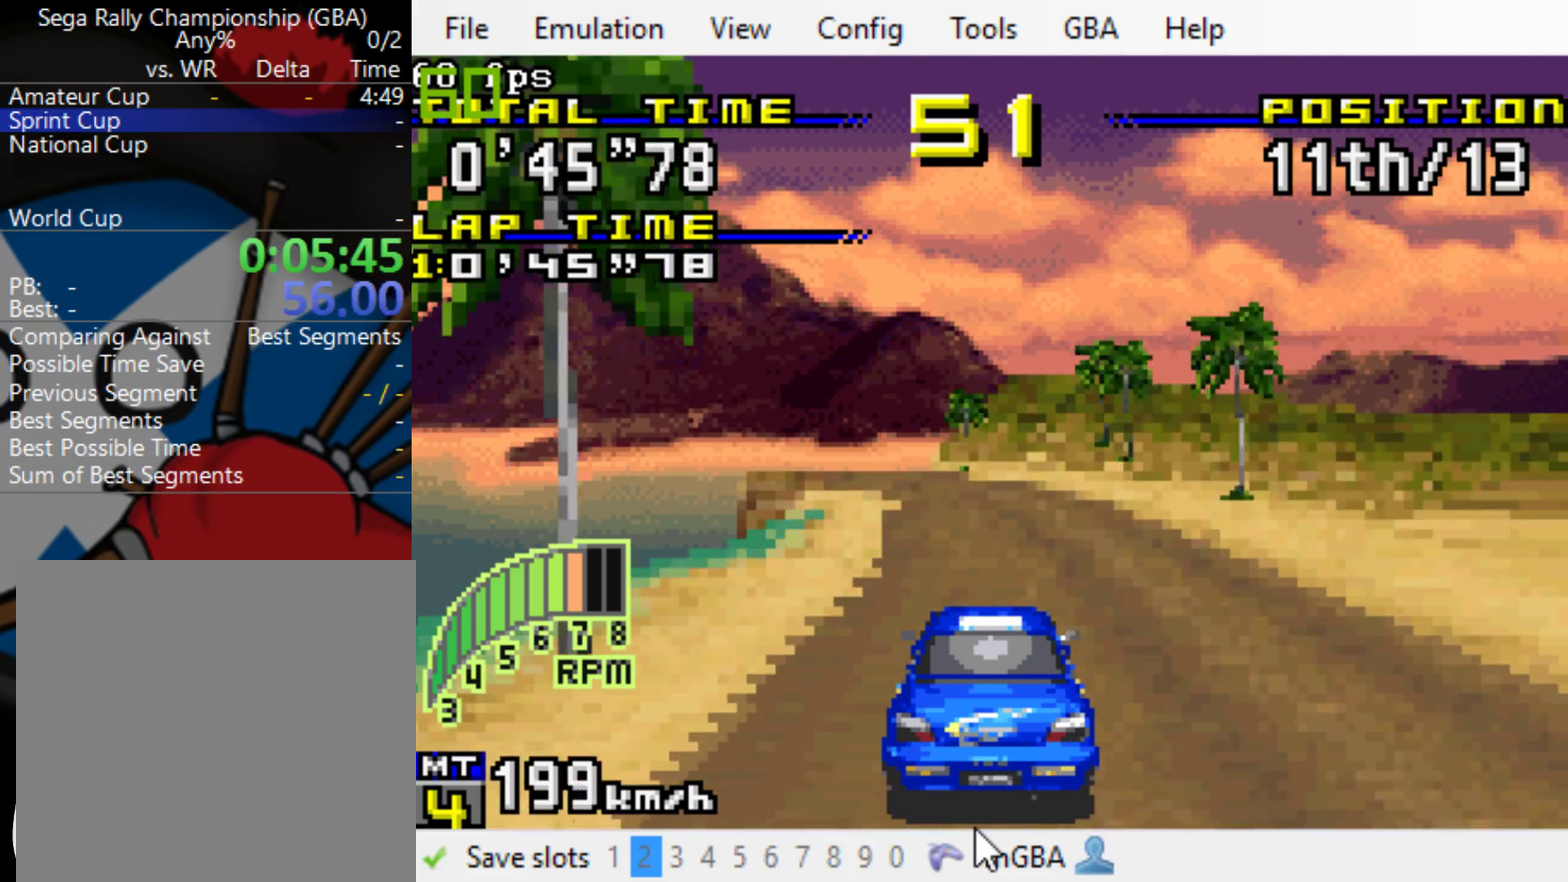
{"buttons": ["B", "DPAD_LEFT"], "events": [[200, "DPAD_LEFT", "down"], [300, "DPAD_LEFT", "up"], [433, "DPAD_LEFT", "down"]]}
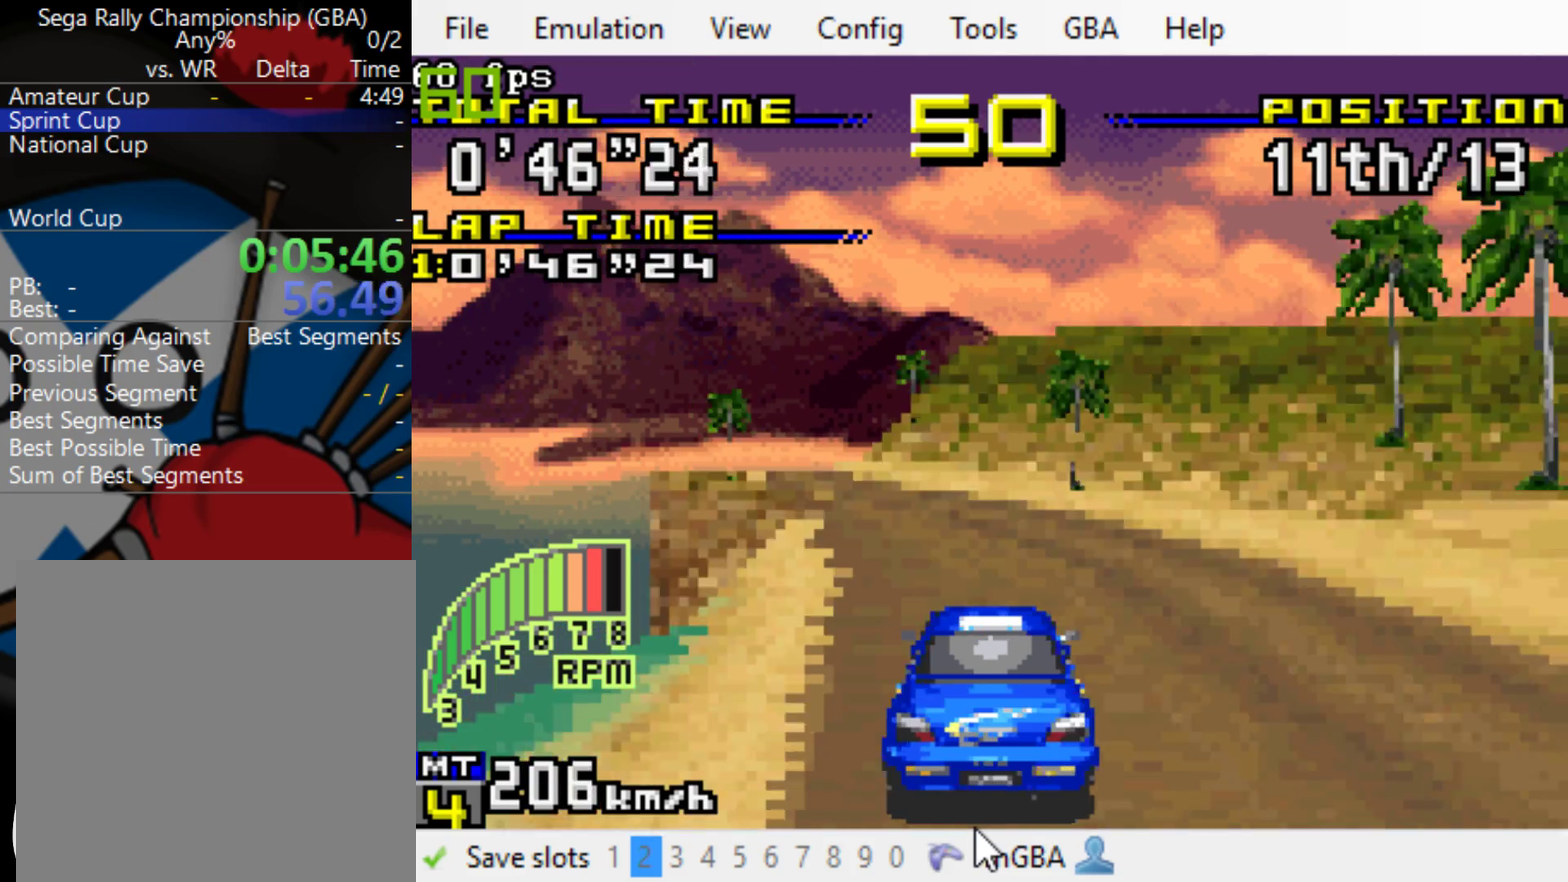
{"buttons": ["B"], "events": [[67, "DPAD_LEFT", "up"], [200, "DPAD_LEFT", "down"], [433, "DPAD_LEFT", "up"]]}
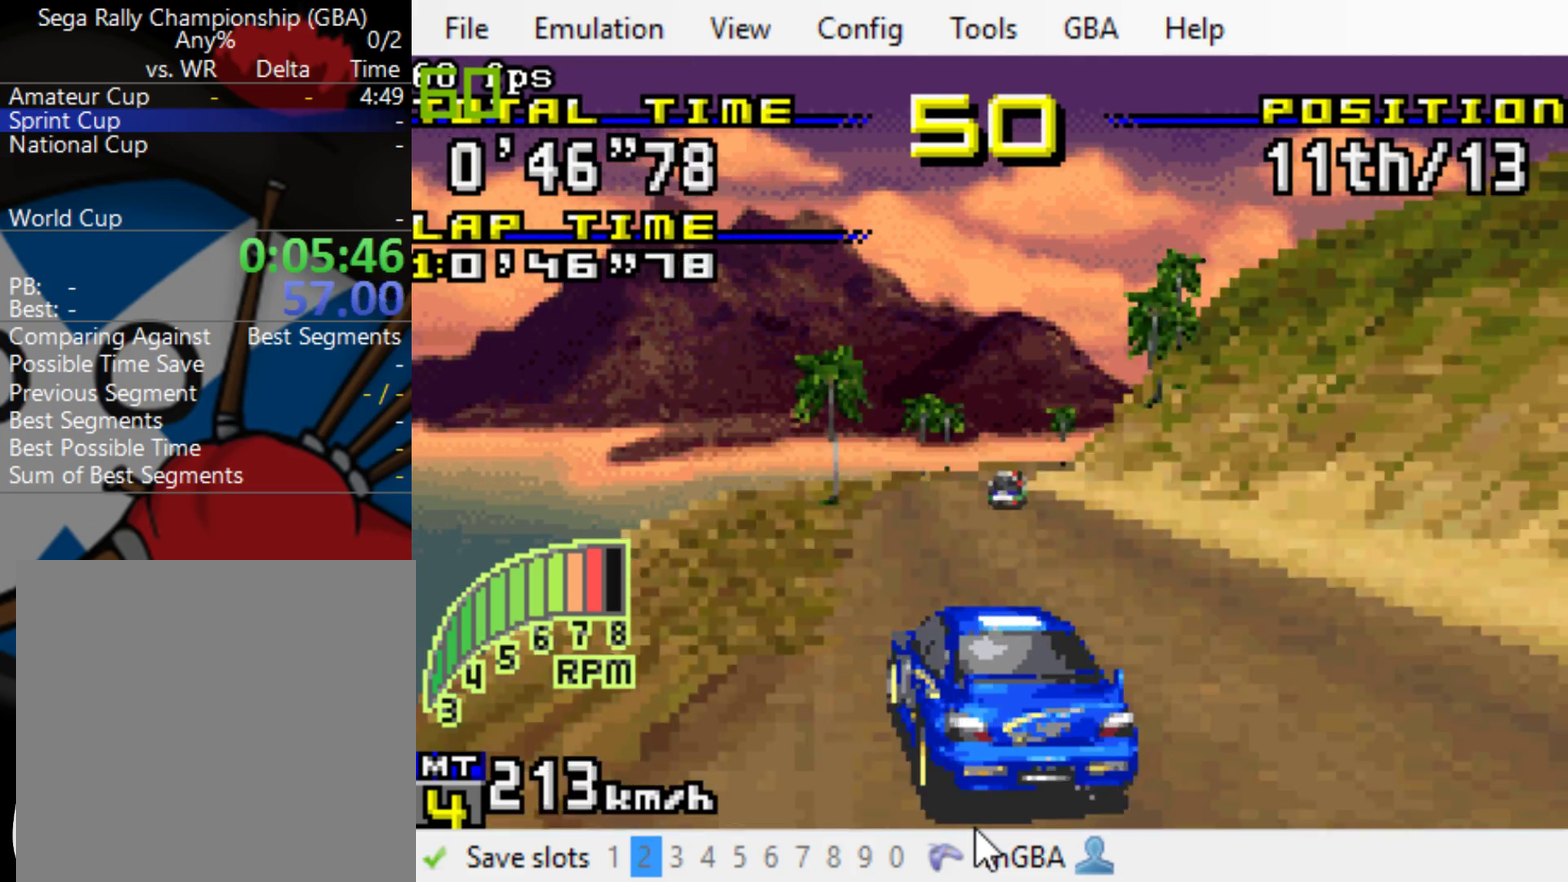
{"buttons": ["B", "DPAD_RIGHT"], "events": [[33, "DPAD_LEFT", "down"], [167, "DPAD_LEFT", "up"], [383, "DPAD_RIGHT", "down"]]}
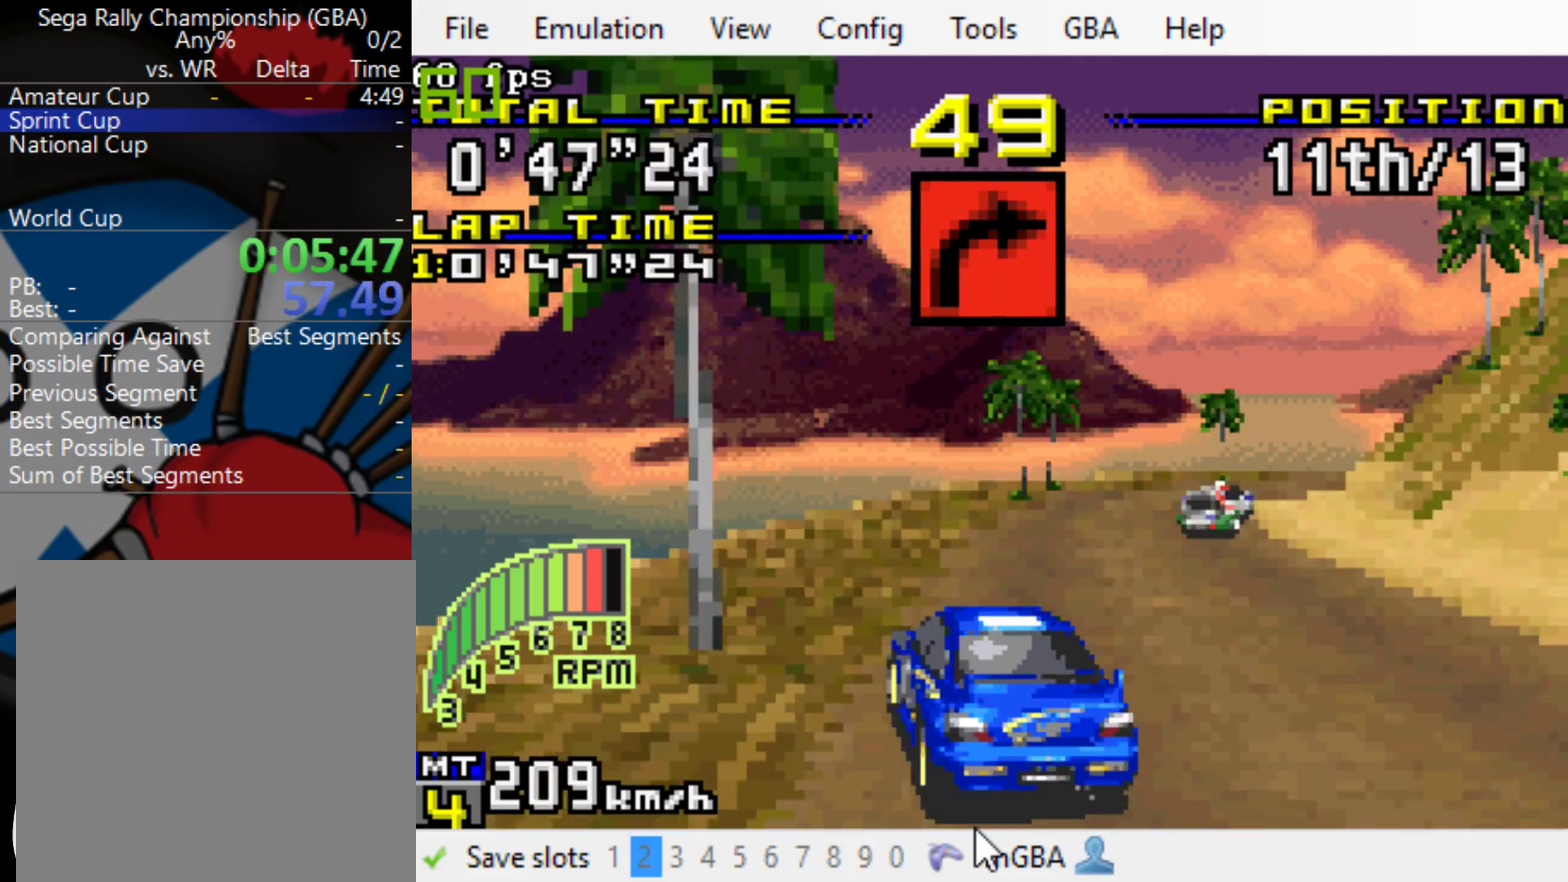
{"buttons": ["B", "DPAD_RIGHT"], "events": []}
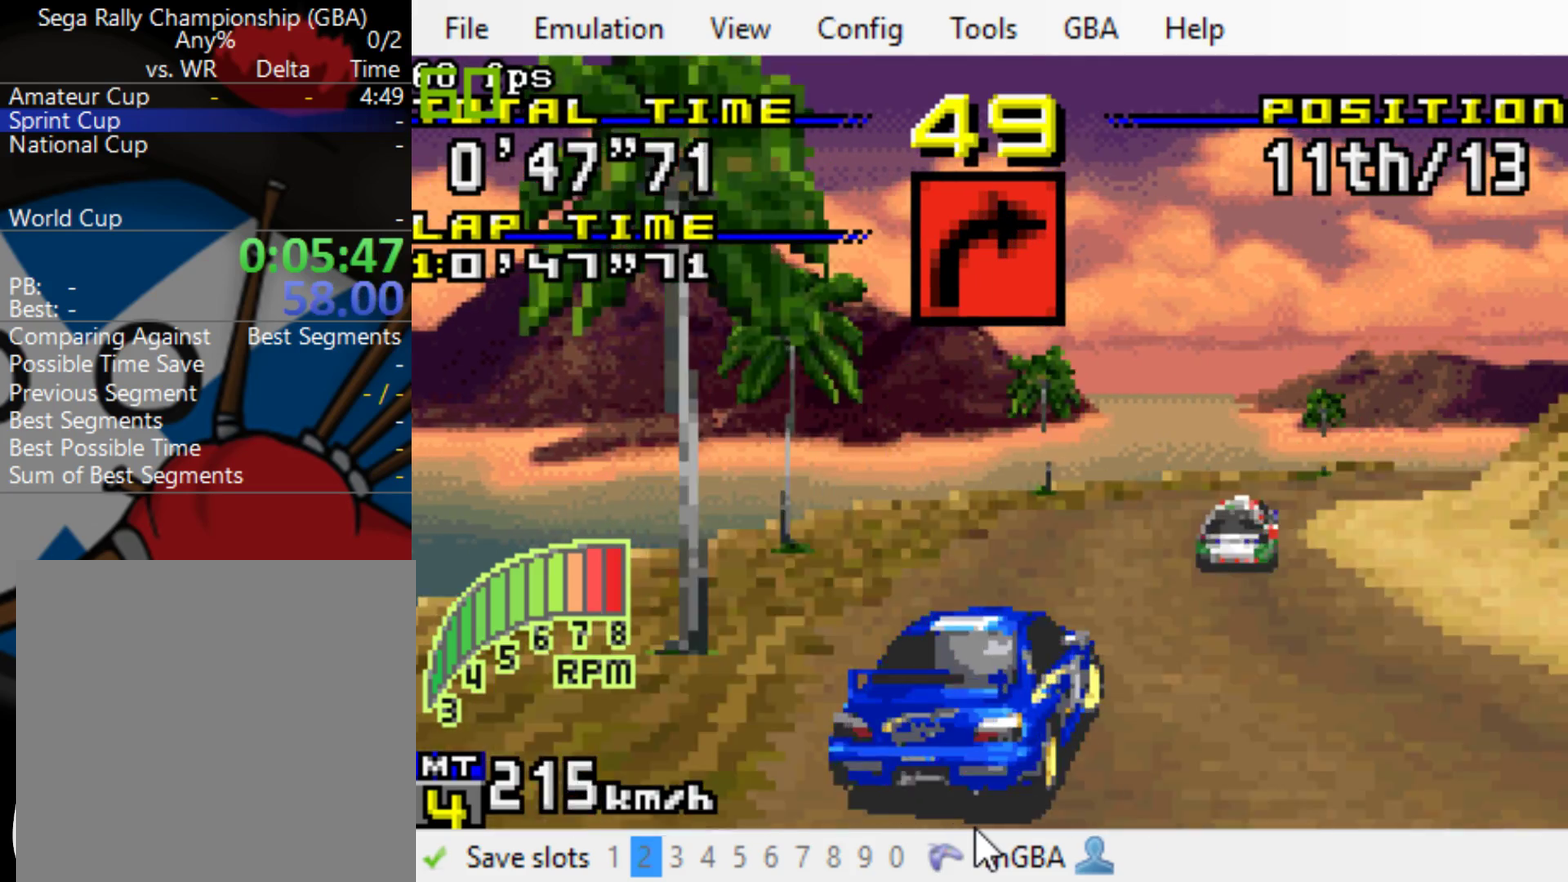
{"buttons": ["DPAD_RIGHT"], "events": [[317, "B", "up"]]}
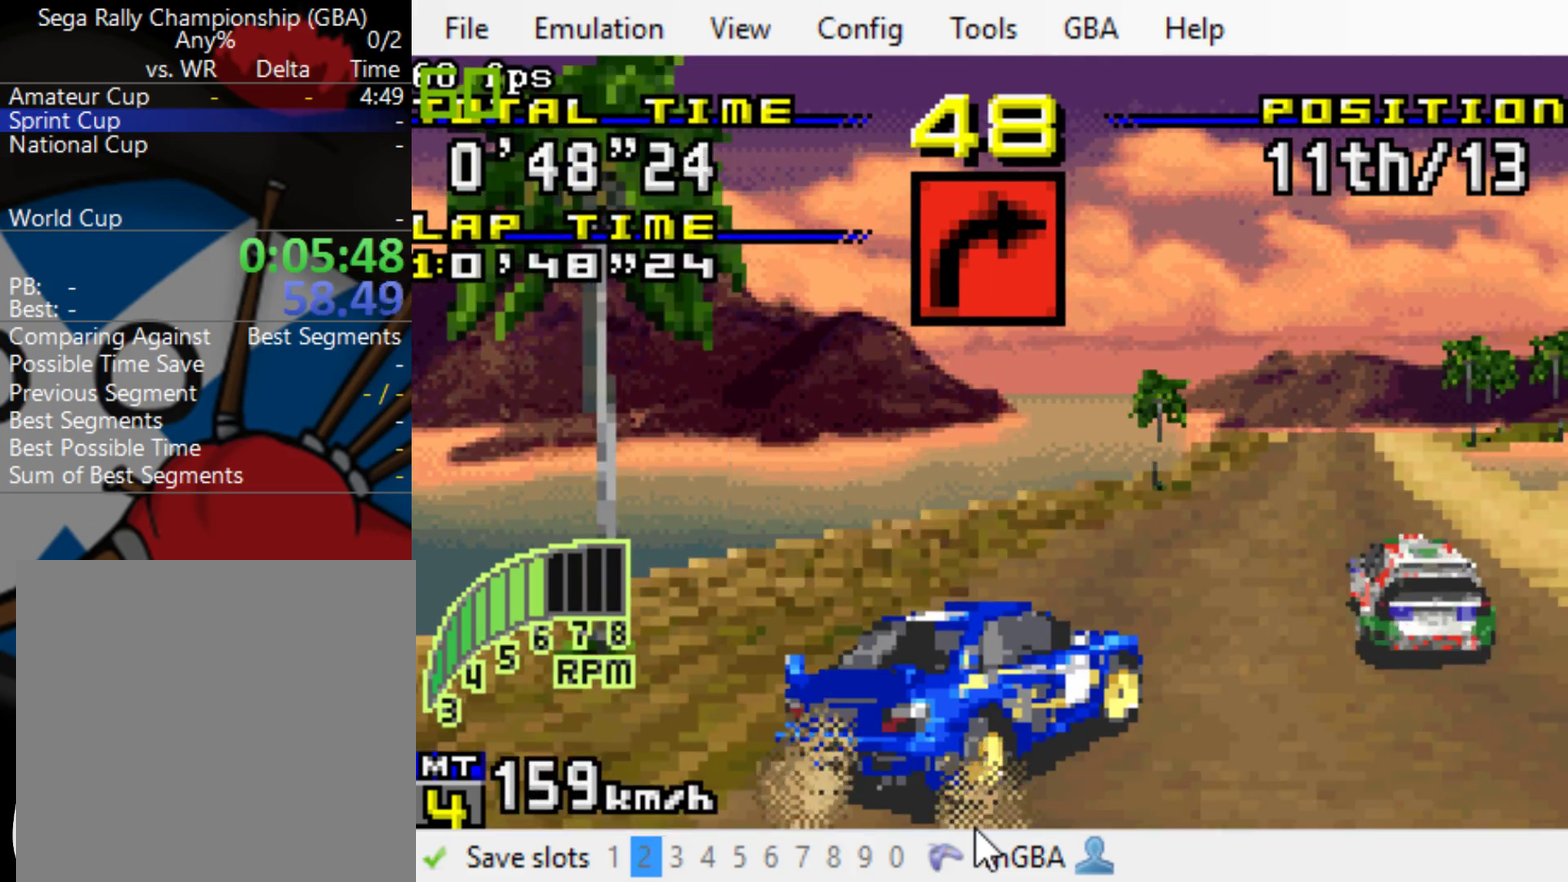
{"buttons": ["B", "DPAD_RIGHT"], "events": [[17, "B", "down"], [17, "L1", "down"], [150, "L1", "up"]]}
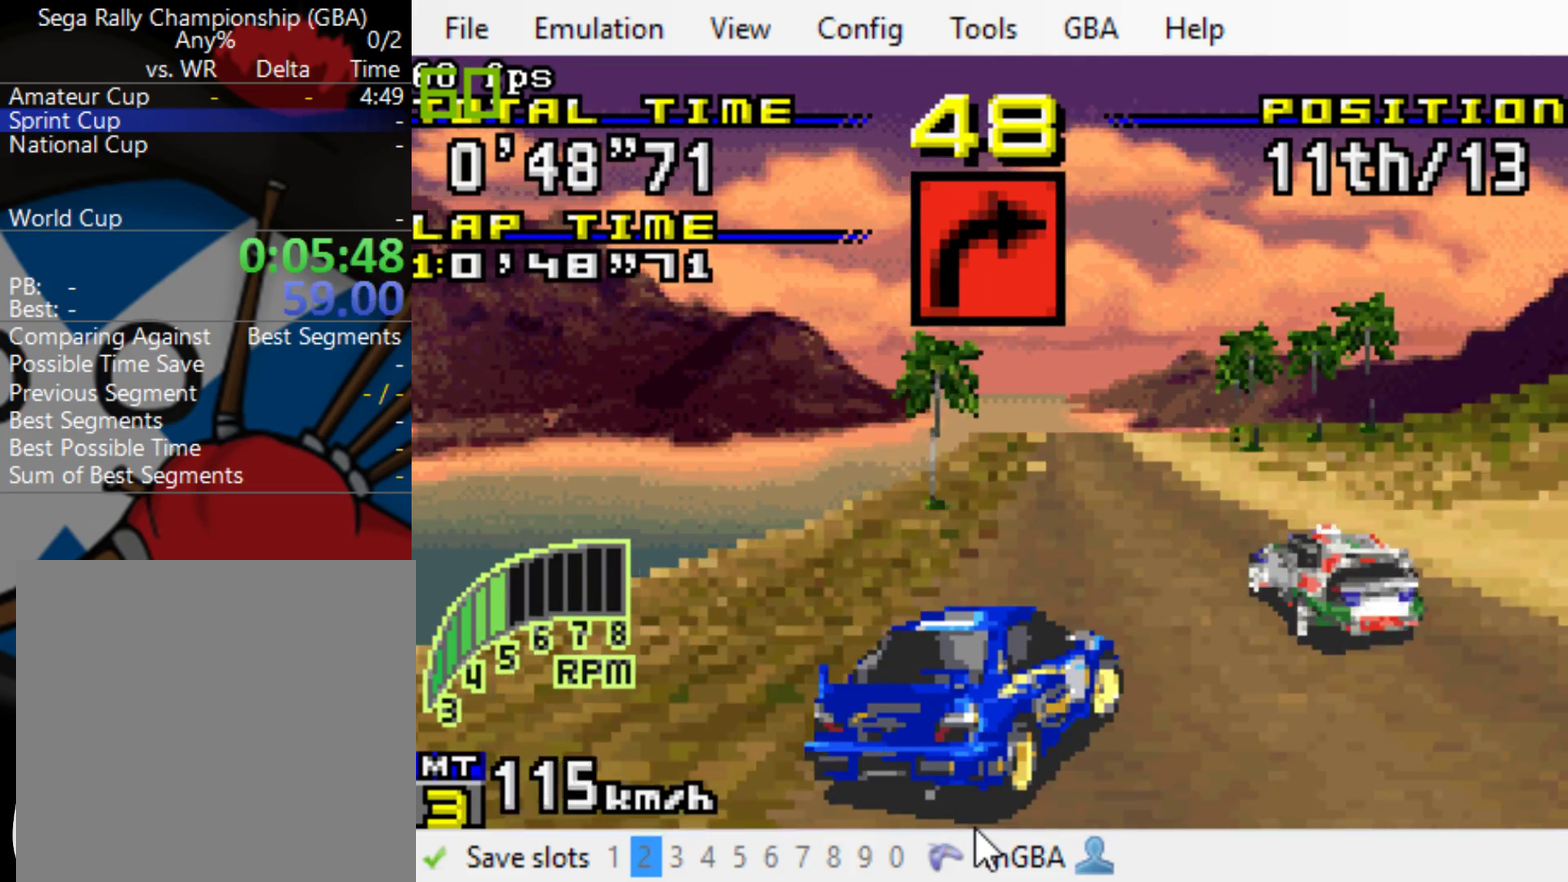
{"buttons": ["B", "L1"], "events": [[133, "DPAD_RIGHT", "up"], [400, "L1", "down"]]}
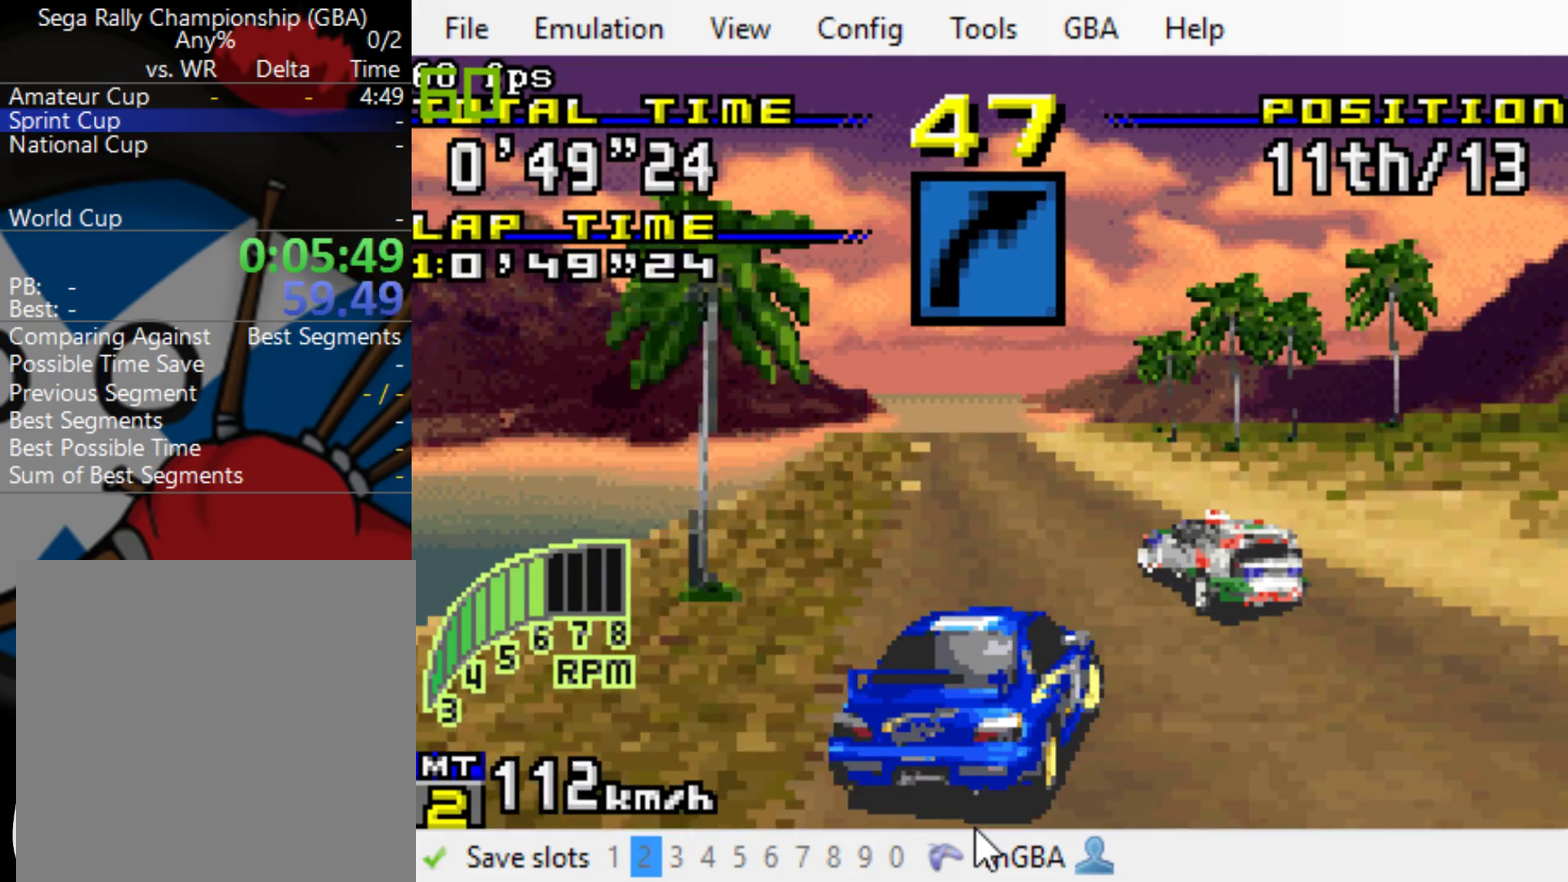
{"buttons": ["B"], "events": [[33, "L1", "up"]]}
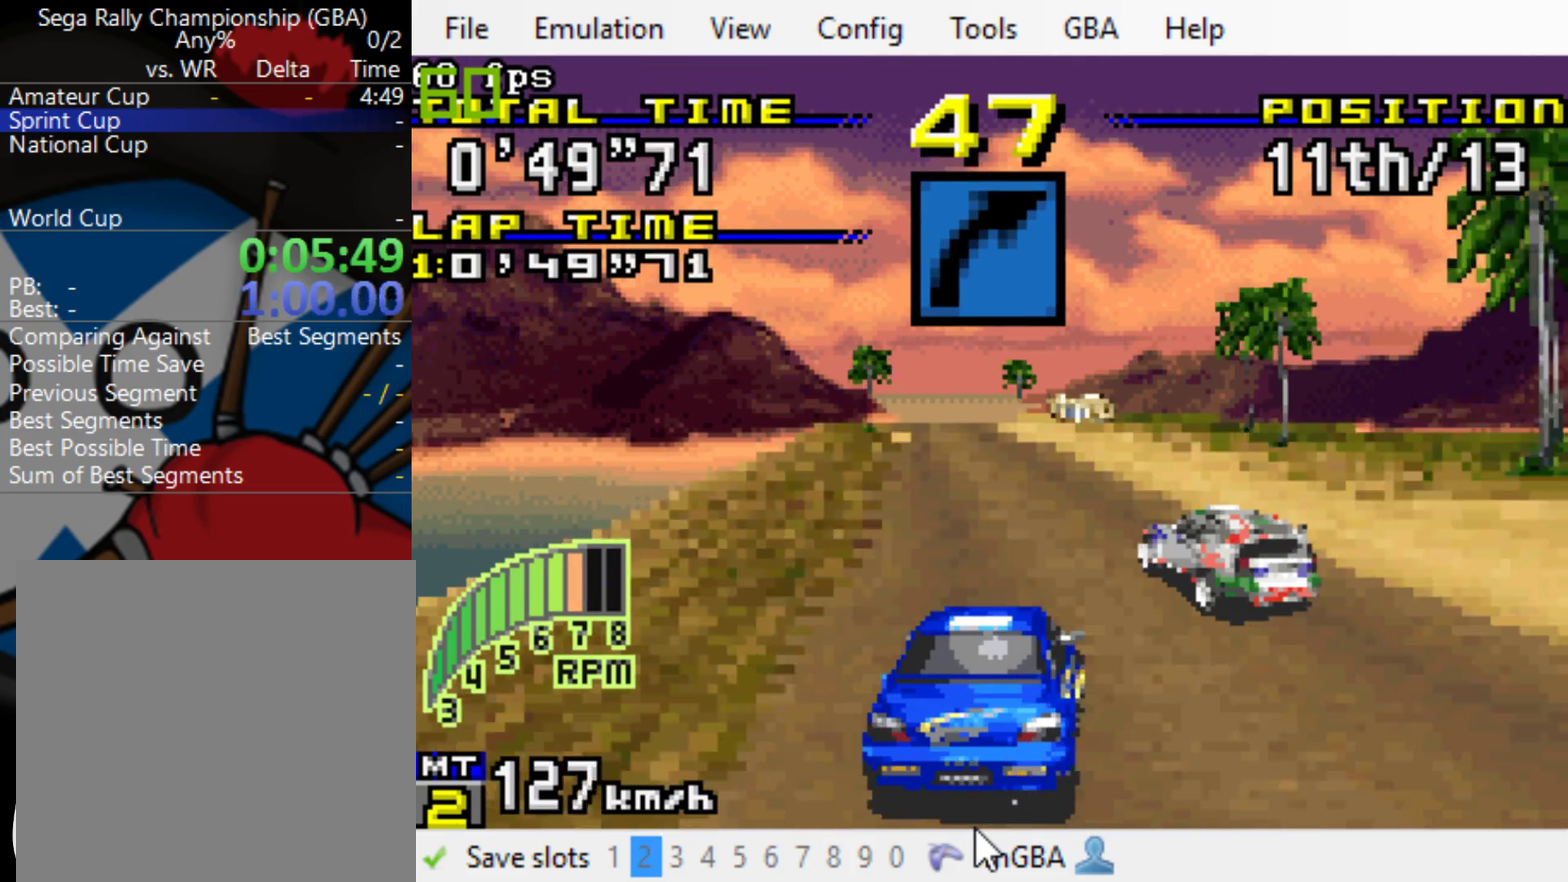
{"buttons": ["B"], "events": [[233, "DPAD_LEFT", "down"], [333, "DPAD_LEFT", "up"]]}
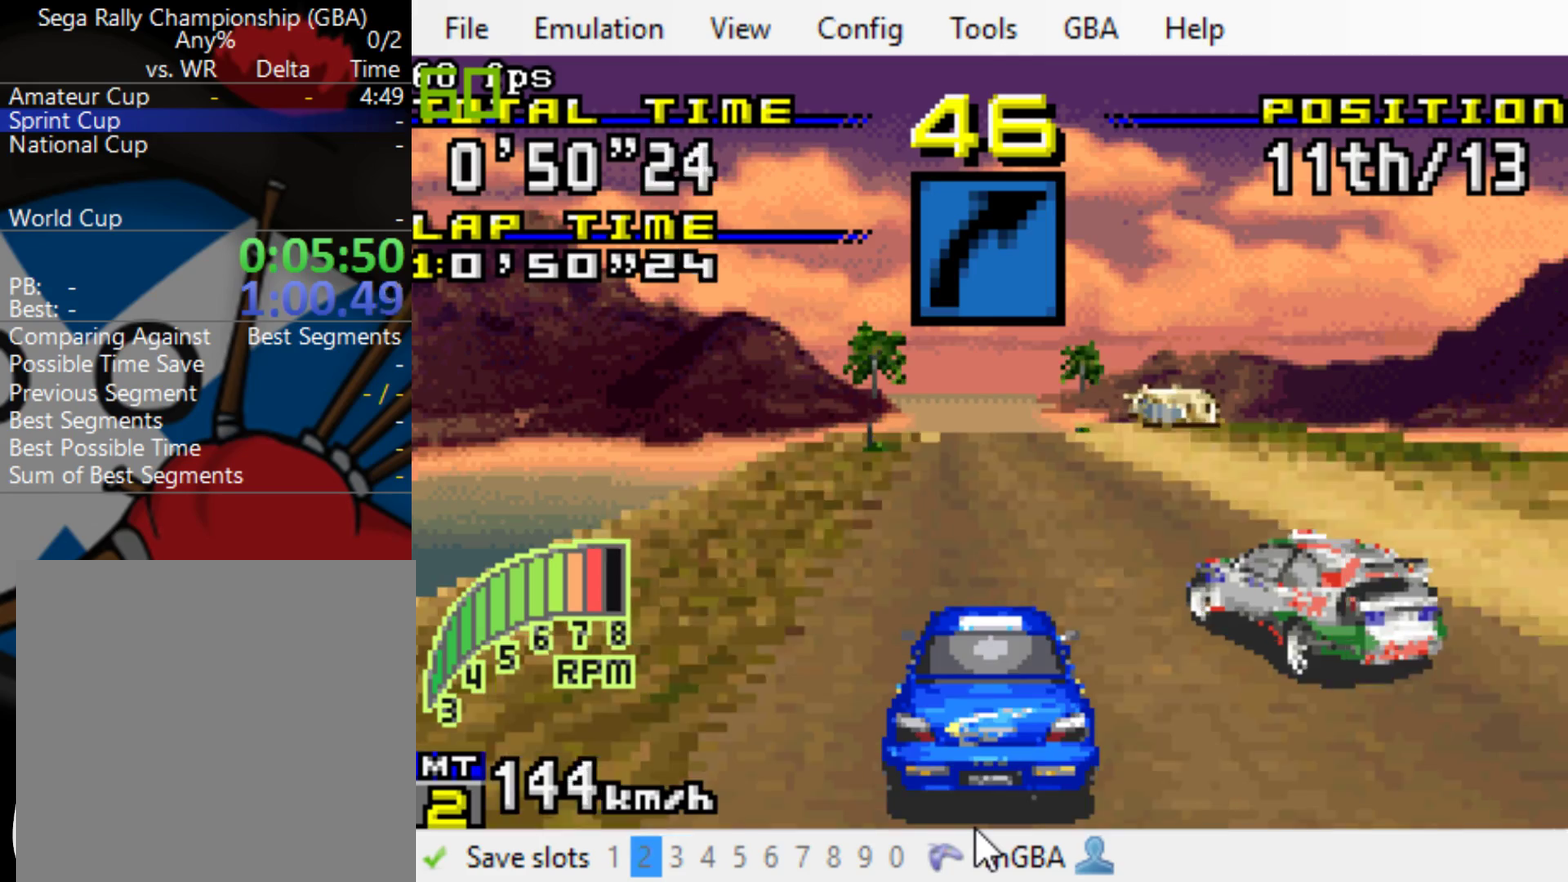
{"buttons": ["B"], "events": [[117, "R1", "down"], [250, "DPAD_RIGHT", "down"], [250, "R1", "up"], [317, "DPAD_RIGHT", "up"]]}
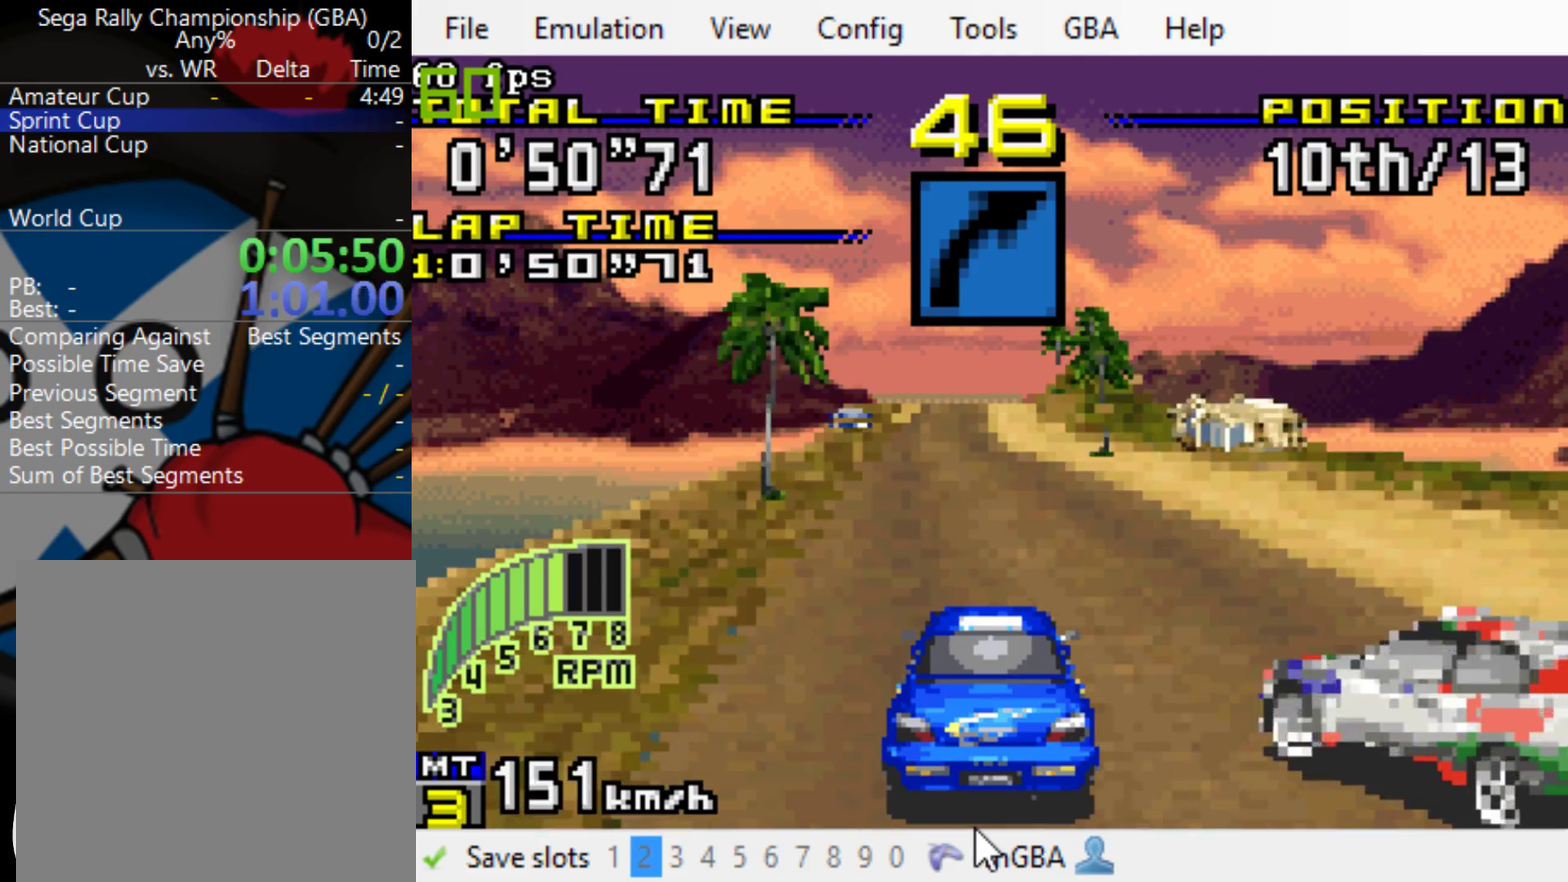
{"buttons": ["B"], "events": [[83, "DPAD_LEFT", "down"], [150, "DPAD_LEFT", "up"]]}
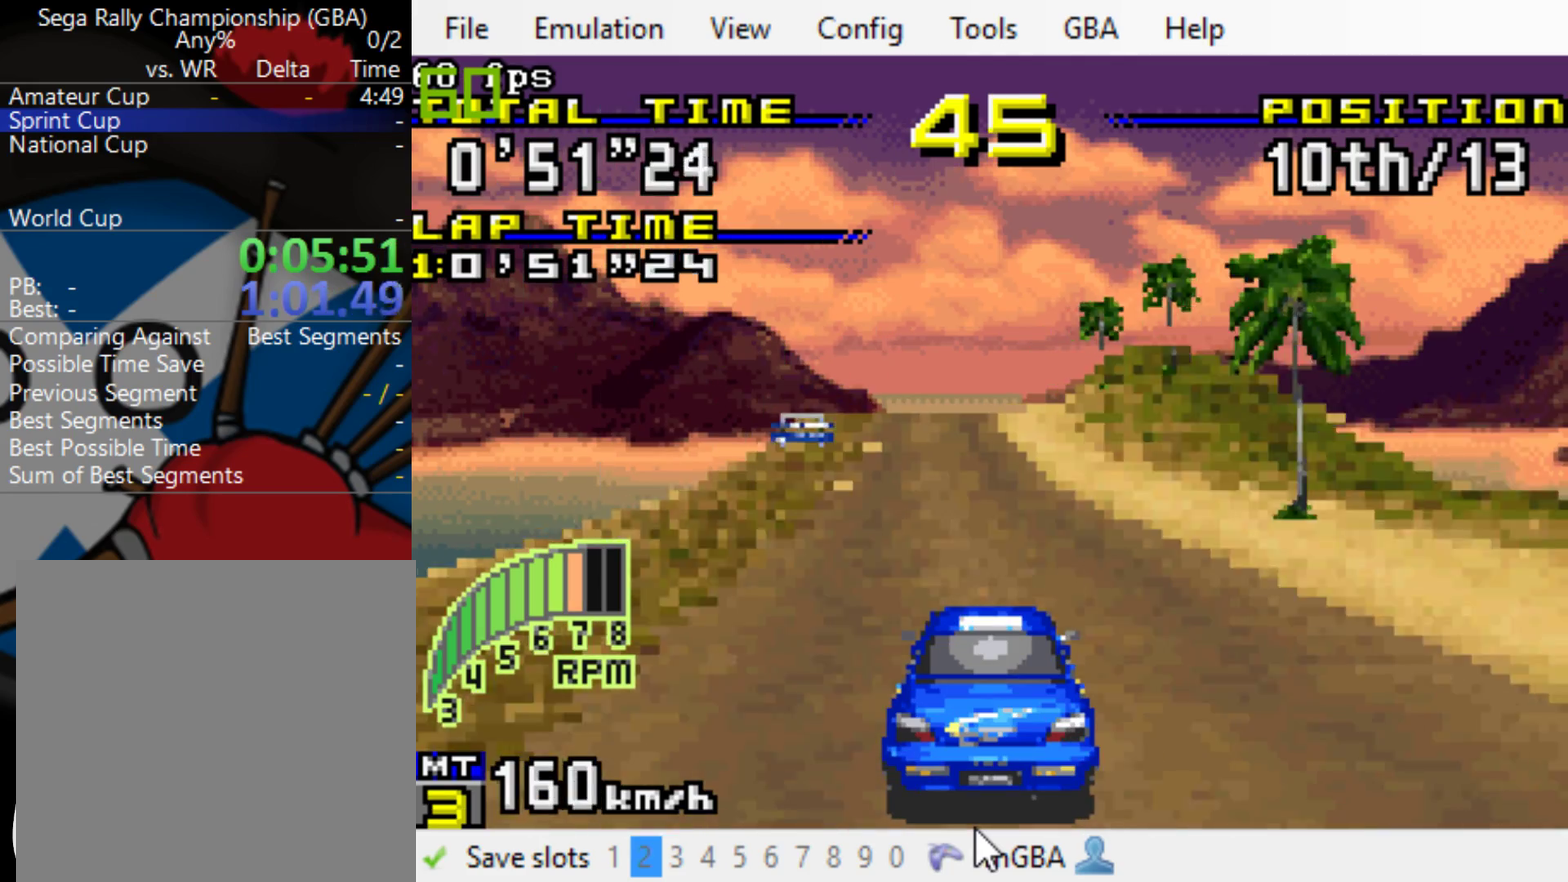
{"buttons": ["B"], "events": []}
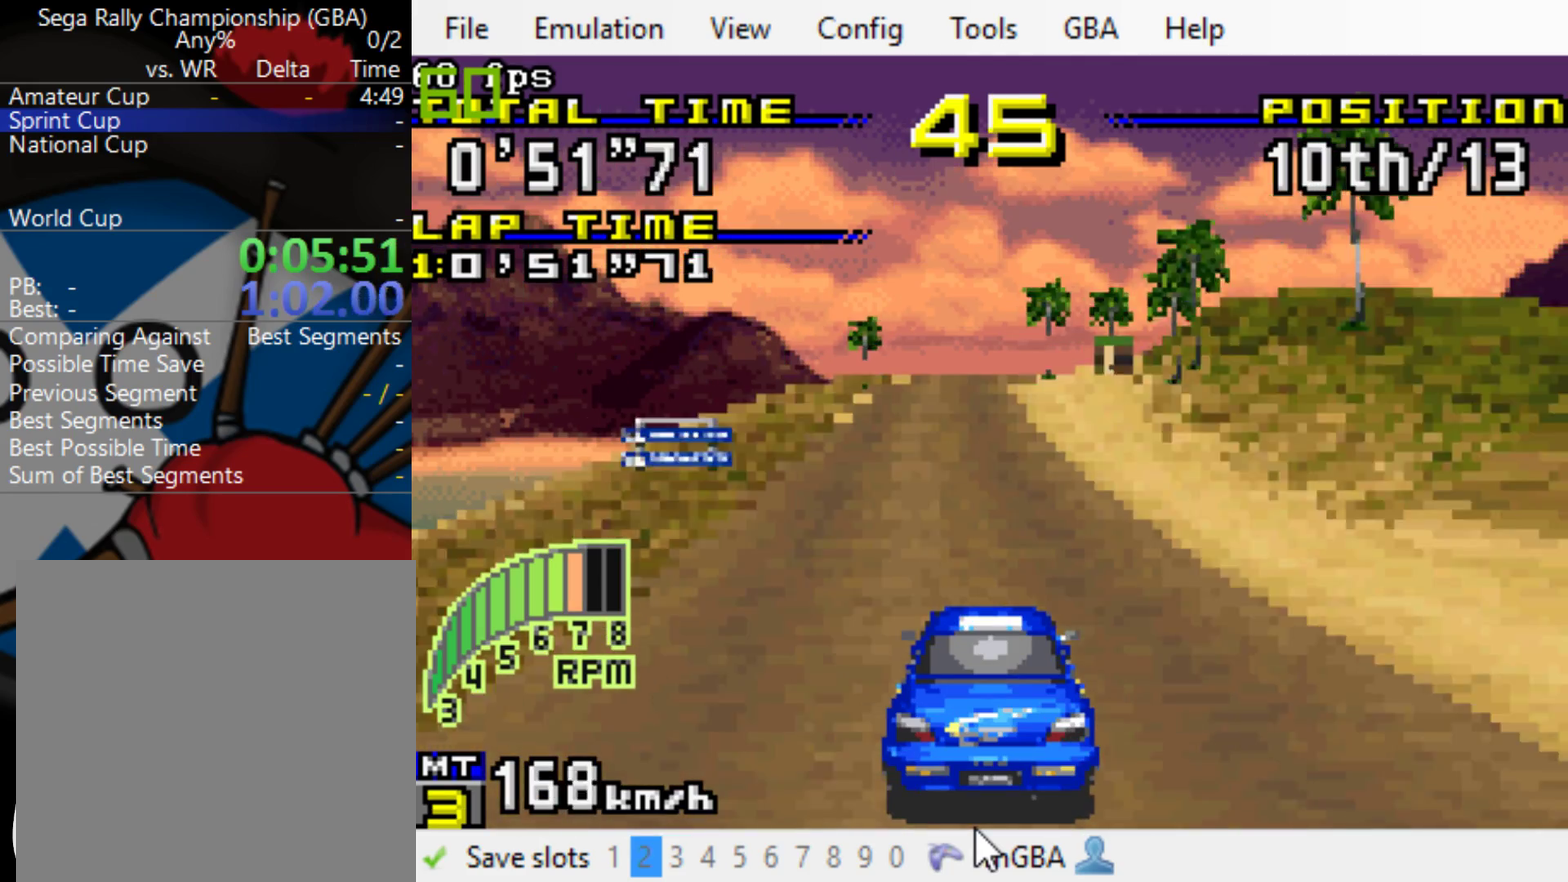
{"buttons": ["B"], "events": [[400, "R1", "down"], [500, "R1", "up"]]}
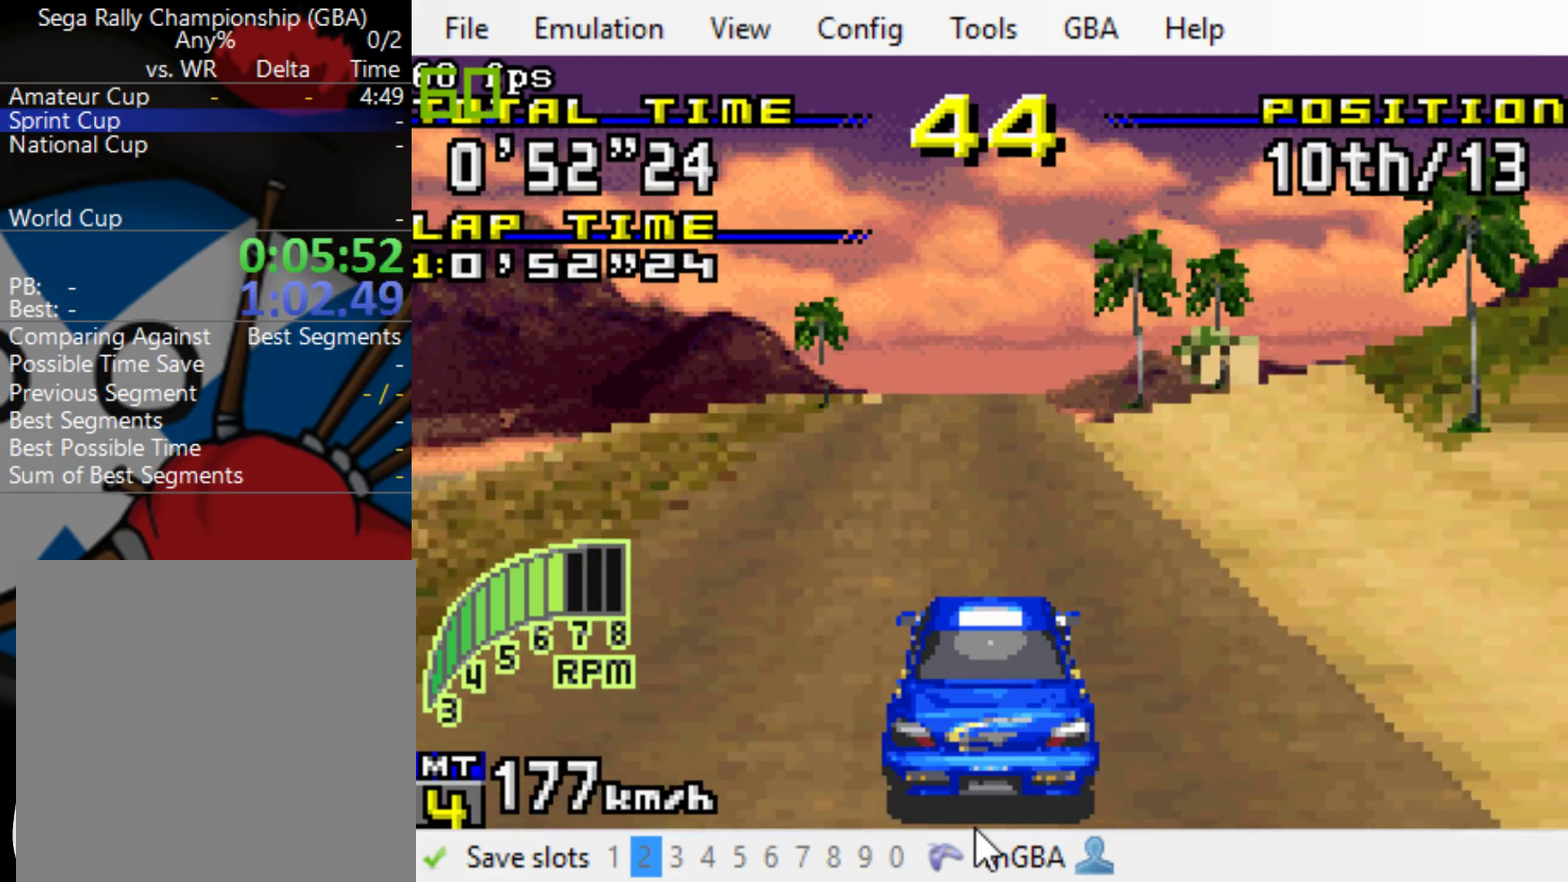
{"buttons": ["B", "DPAD_RIGHT"], "events": [[433, "DPAD_RIGHT", "down"]]}
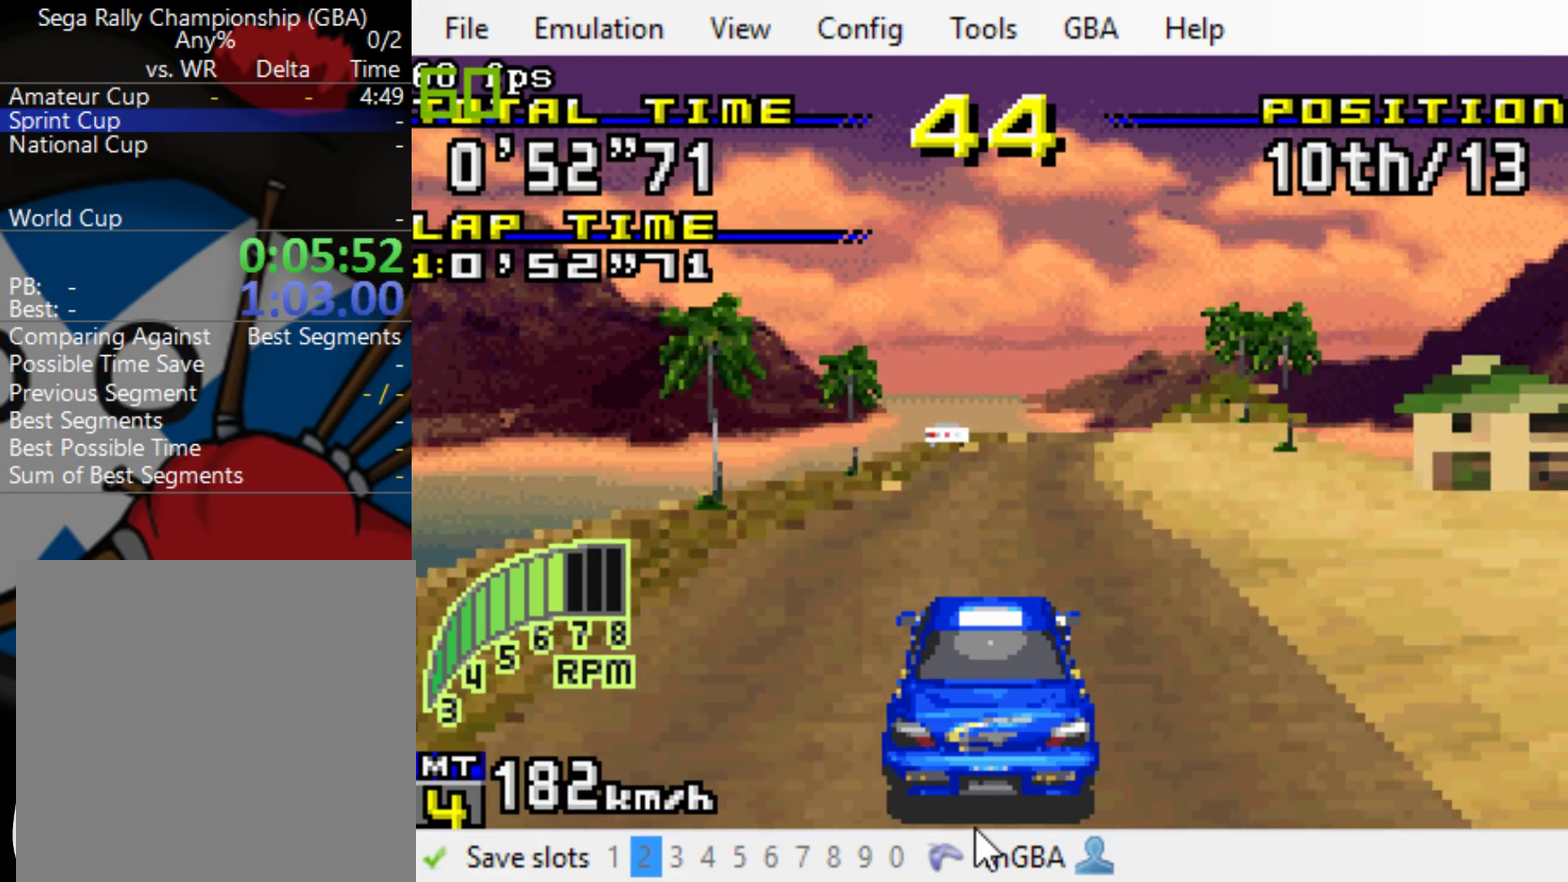
{"buttons": ["B", "DPAD_RIGHT"], "events": [[67, "DPAD_RIGHT", "up"], [233, "DPAD_RIGHT", "down"]]}
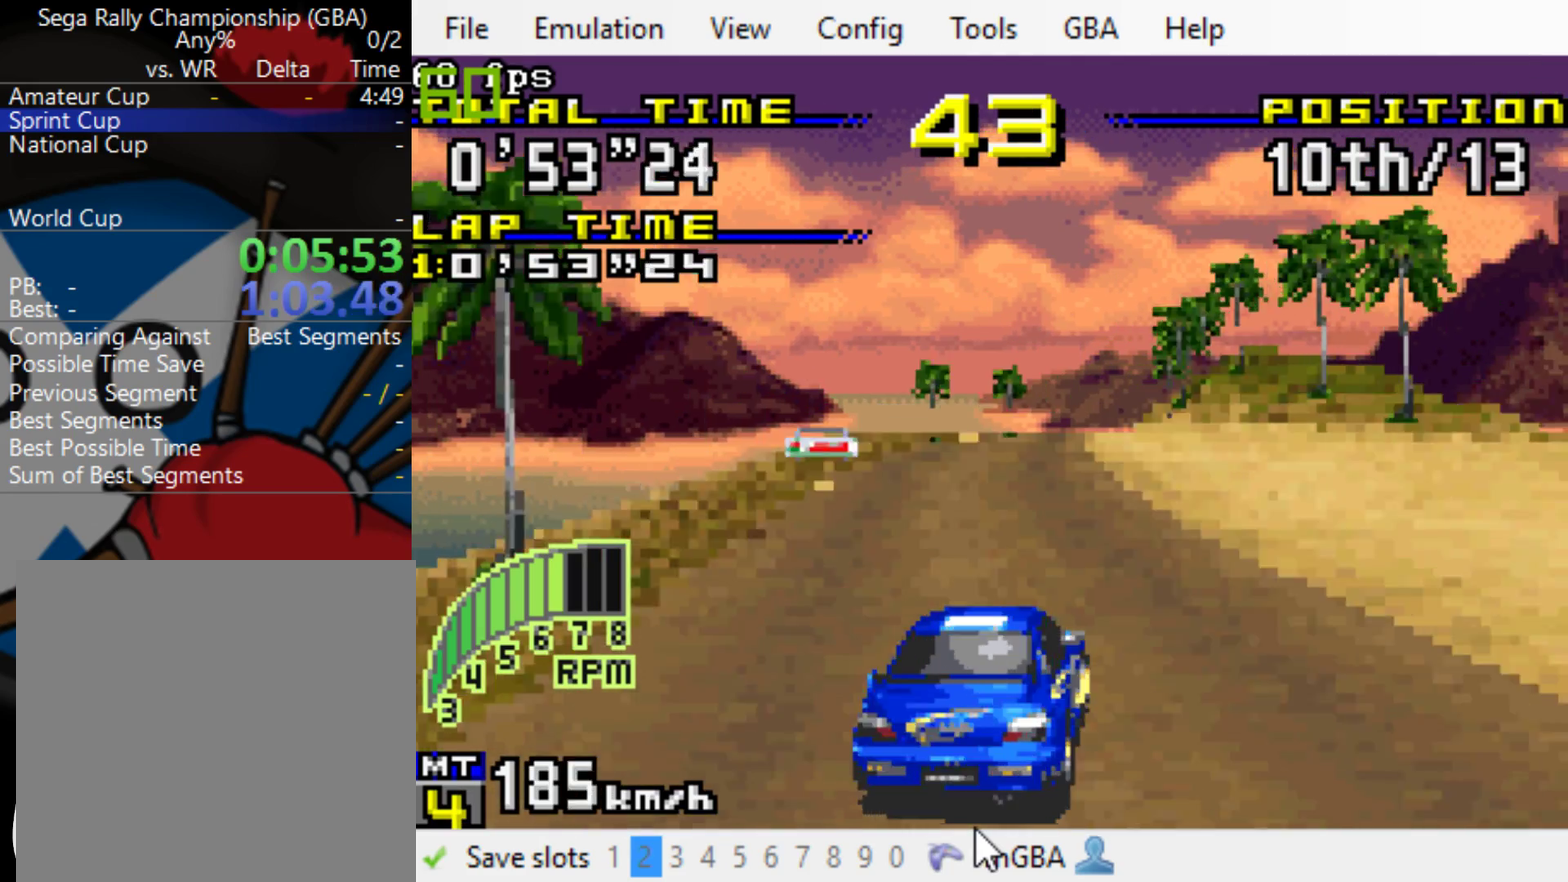
{"buttons": ["B", "DPAD_RIGHT"], "events": [[33, "DPAD_RIGHT", "up"], [367, "DPAD_RIGHT", "down"]]}
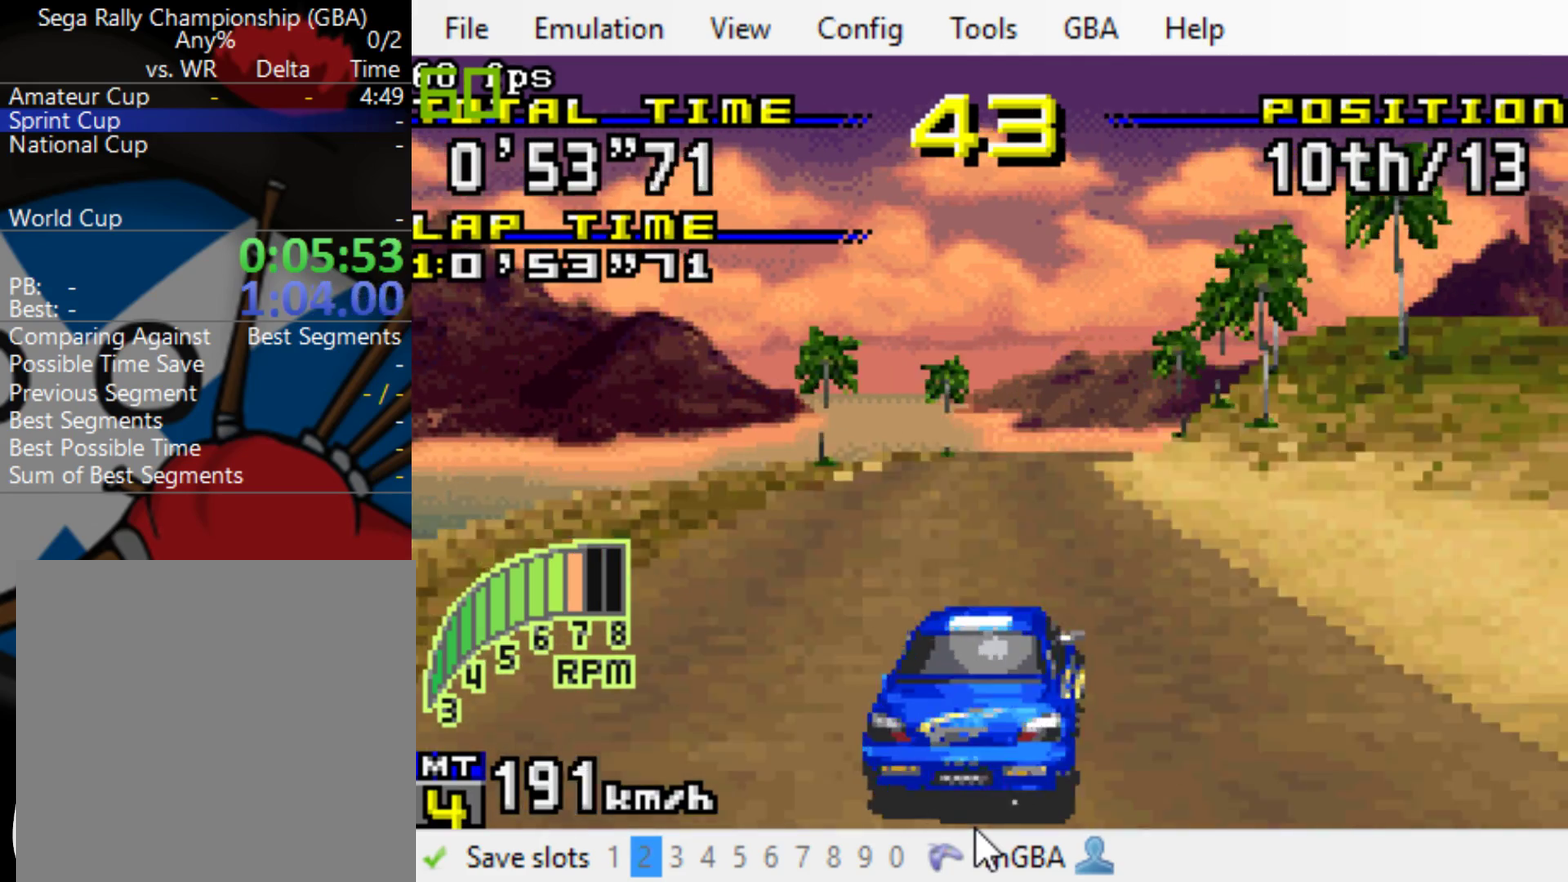
{"buttons": ["B"], "events": [[150, "DPAD_RIGHT", "up"]]}